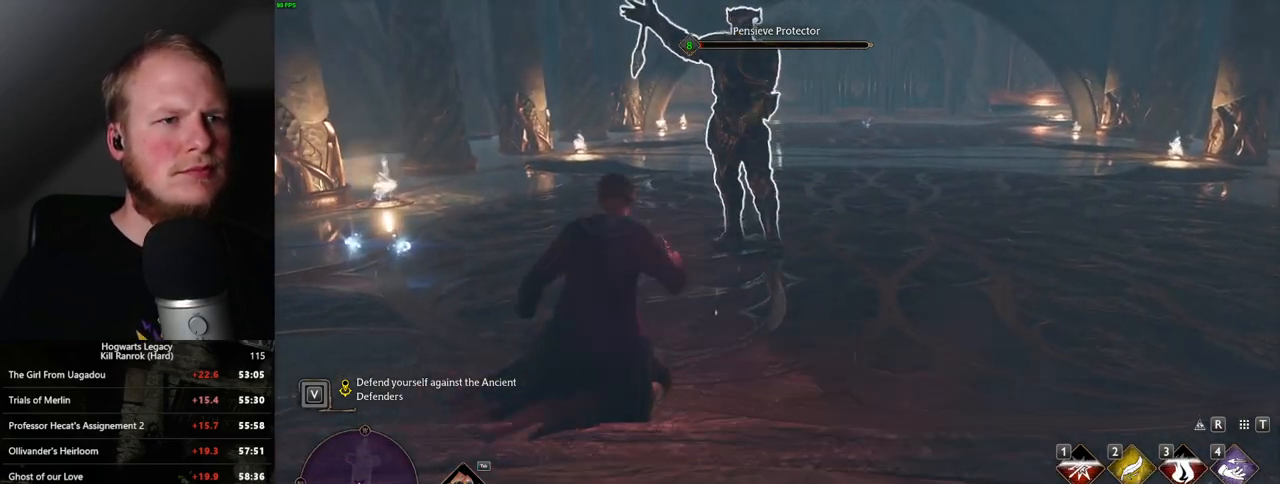
Gameplay with keyboard and mouse; each line is a JSON object with the keys and mouse buttons held at the frame after it. "events" lists presses ("down") and releases ("up") of ".", "/", "0", "1", "2", "3", "4", "5", "6", "7", "8", "9", "a", "alt_l", "alt_r", "b", "backslash", "backspace", "c", "caps_lock", "comma", "ctrl_l", "ctrl_r", "d", "e", "equals", "escape", "f", "f1", "f10", "f11", "f12", "f2", "f3", "f4", "f5", "f6", "f7", "f8", "f9", "g", "h", "i", "j", "k", "l", "lbracket", "m", "minus", "n", "o", "p", "q", "quote", "r", "rbracket", "return", "s", "semicolon", "shift_l", "shift_r", "space", "super", "t", "tab", "tilde", "u", "v", "w", "x", "y", "z", "mouse_left", "mouse_wheel", "mouse_right", "mouse_mb4" and "mouse_mb5" between this image and that frame as [ms after this image, input, new state], when the widget could be followed in between. "mouse_left", "mouse_wheel", "mouse_right", "mouse_mb4", "mouse_mb5" = the "left", "wheel", "right", "mb4", "mb5" buttons of the "mouse" list. No other keys are recorded. "wheel" means that the mouse wheel is clicked or scrolled. Mouse movement is not recorded.
{"keys": ["a", "w"], "mouse": [], "events": [[100, "mouse_left", "up"], [183, "mouse_left", "down"], [300, "mouse_left", "up"], [367, "mouse_left", "down"], [483, "mouse_left", "up"]]}
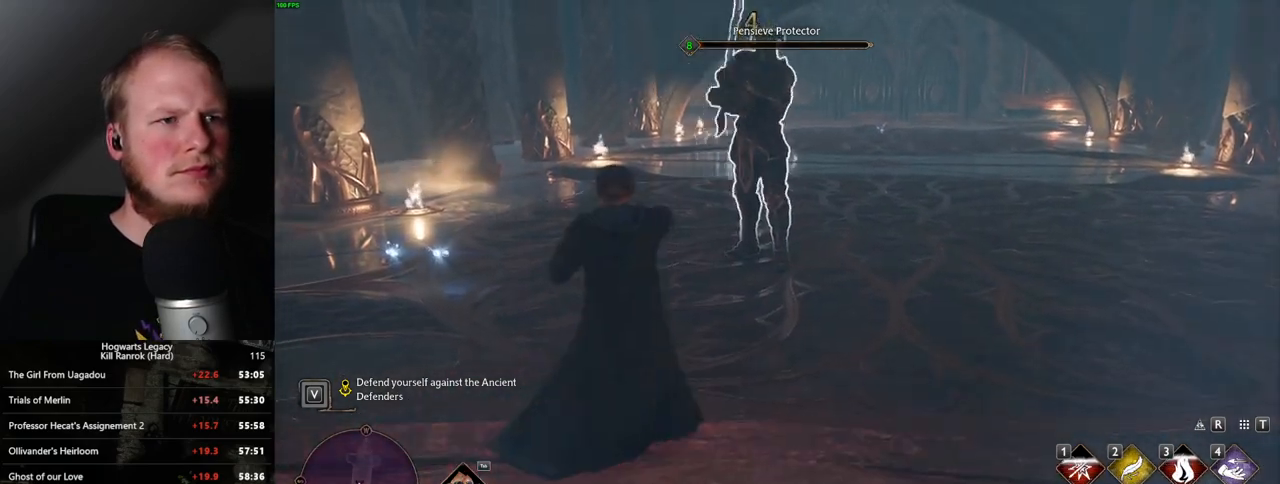
{"keys": ["shift_l", "w"], "mouse": [], "events": [[150, "space", "down"], [250, "space", "up"], [317, "a", "up"], [467, "shift_l", "down"]]}
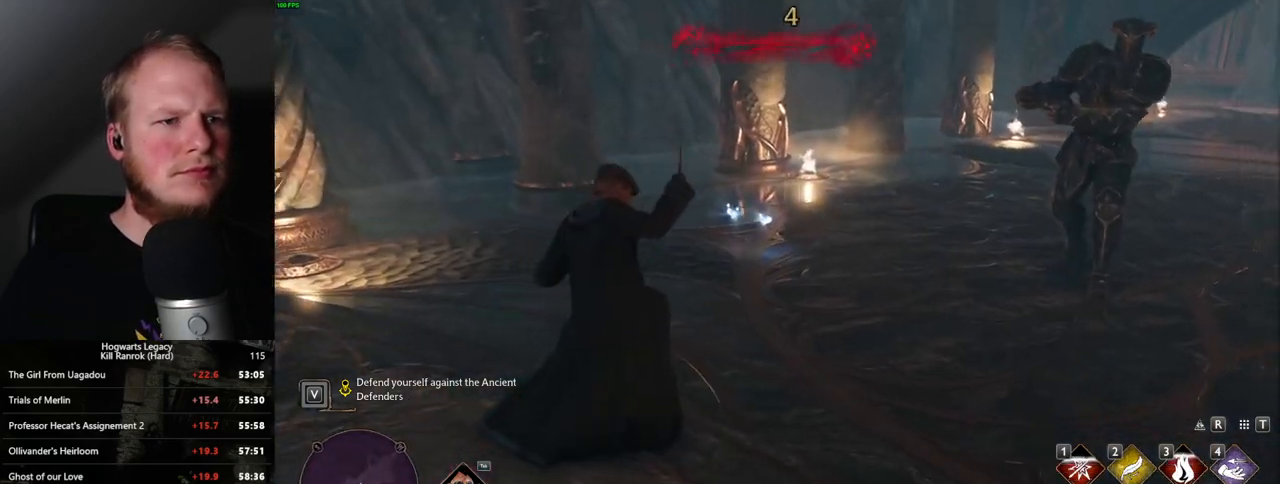
{"keys": ["w"], "mouse": [], "events": [[83, "shift_l", "up"]]}
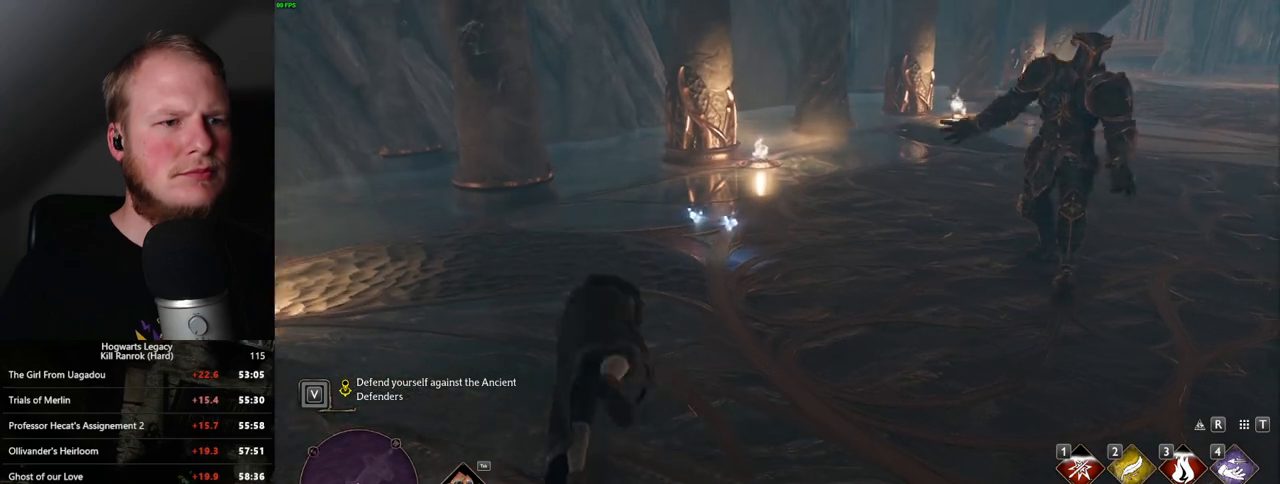
{"keys": ["w"], "mouse": [], "events": []}
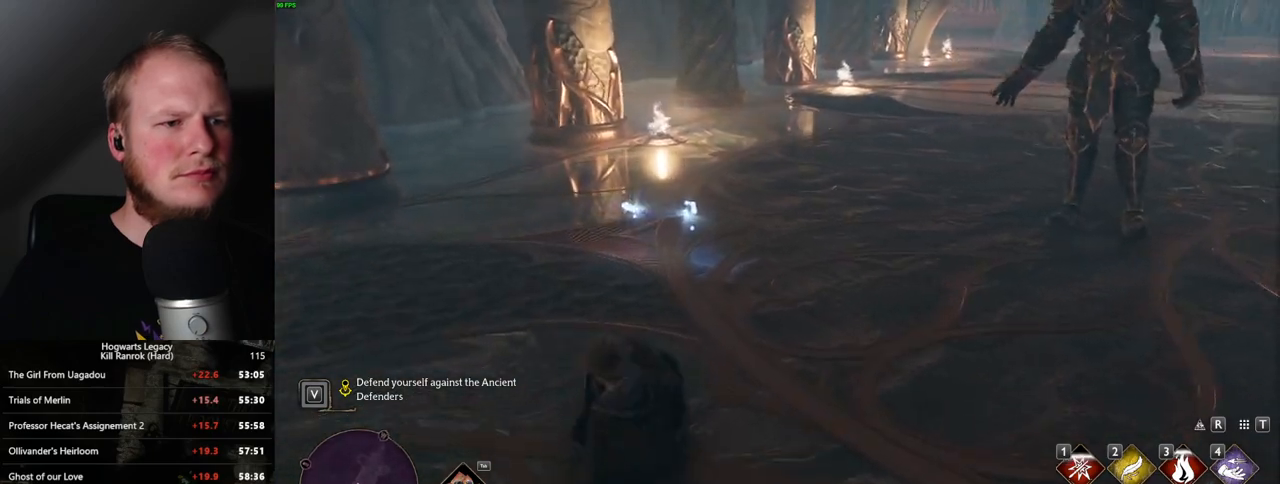
{"keys": ["w"], "mouse": [], "events": []}
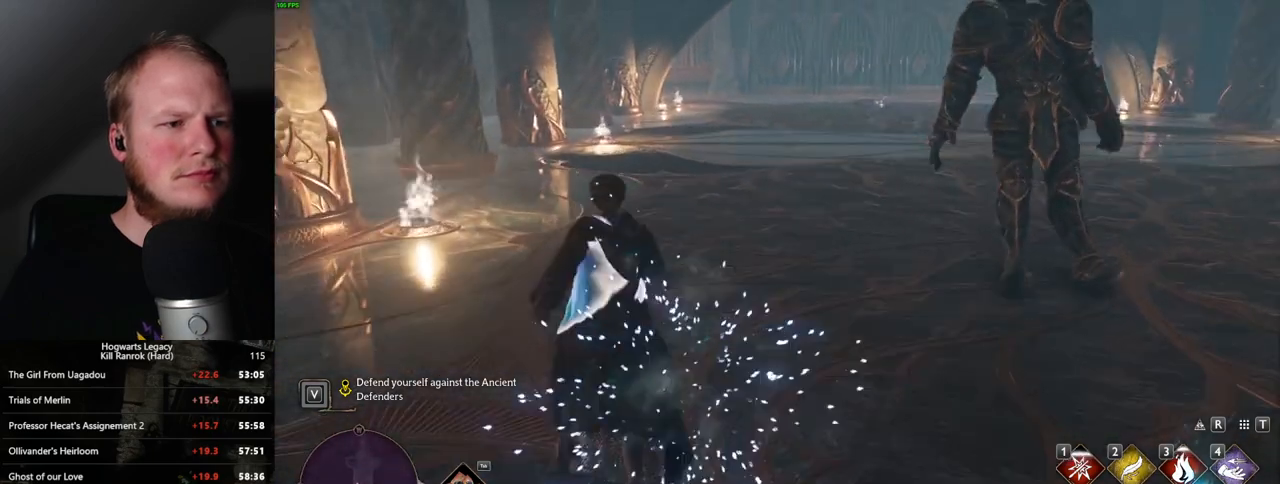
{"keys": ["w"], "mouse": [], "events": []}
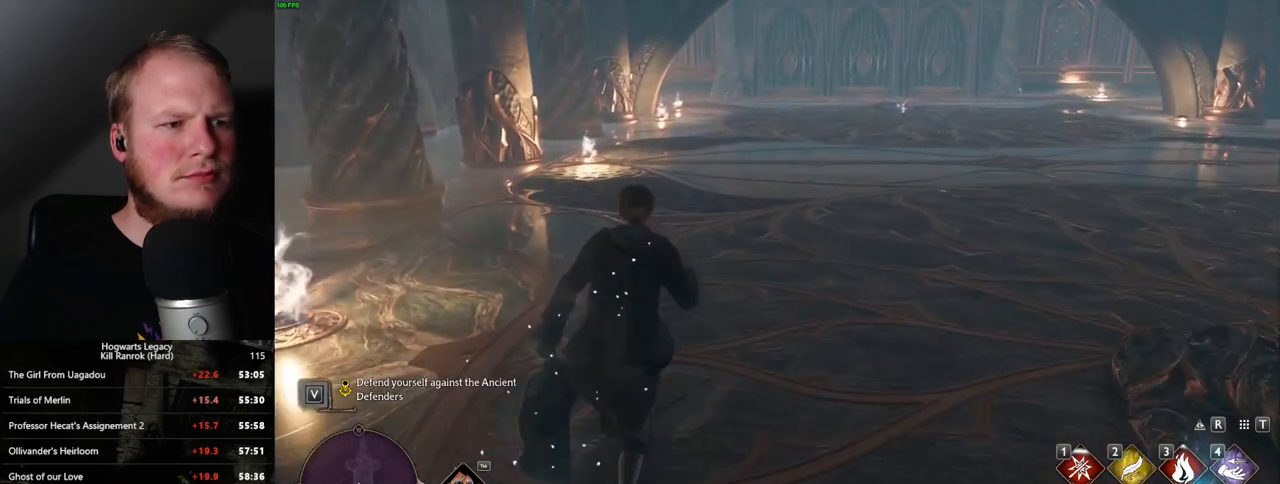
{"keys": ["w"], "mouse": [], "events": []}
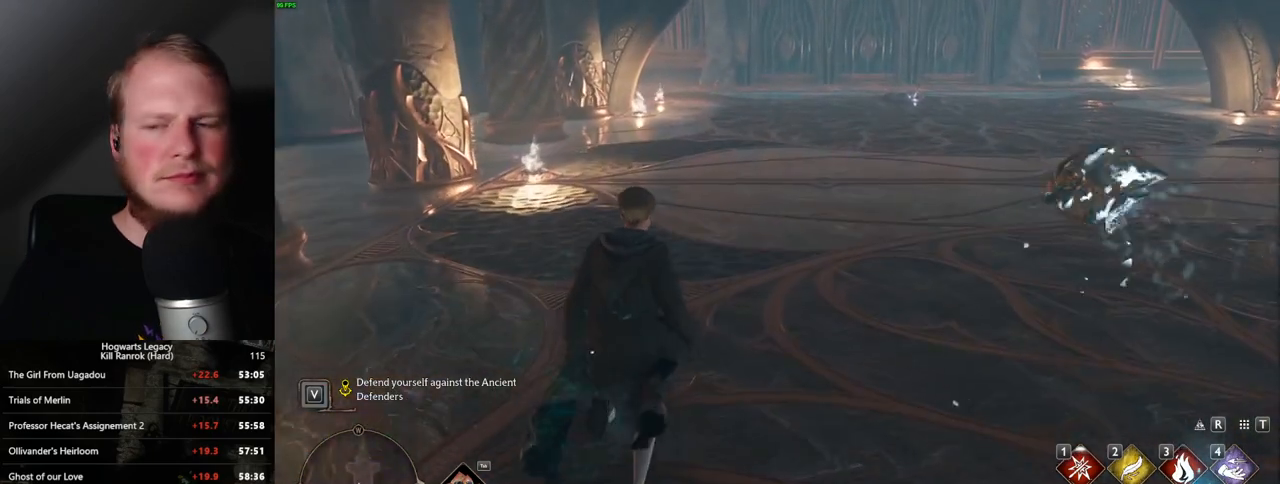
{"keys": ["w"], "mouse": [], "events": []}
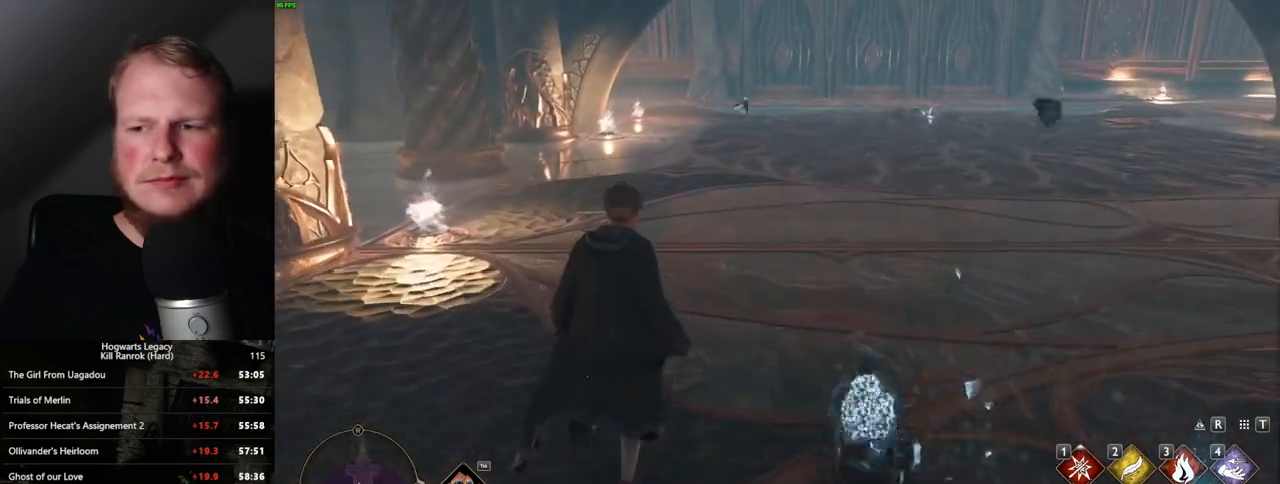
{"keys": ["w"], "mouse": [], "events": []}
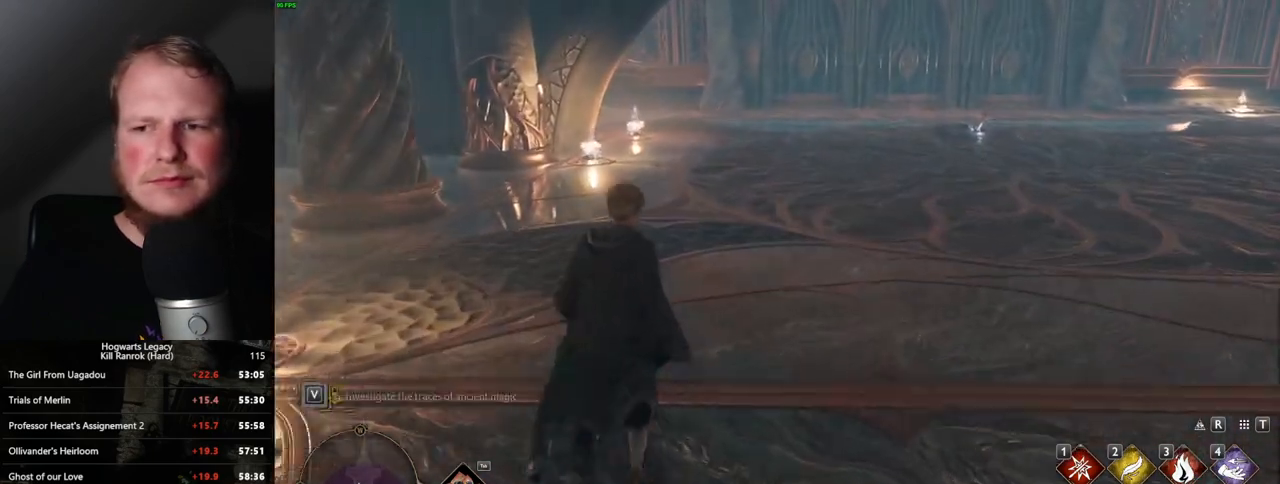
{"keys": ["w"], "mouse": [], "events": []}
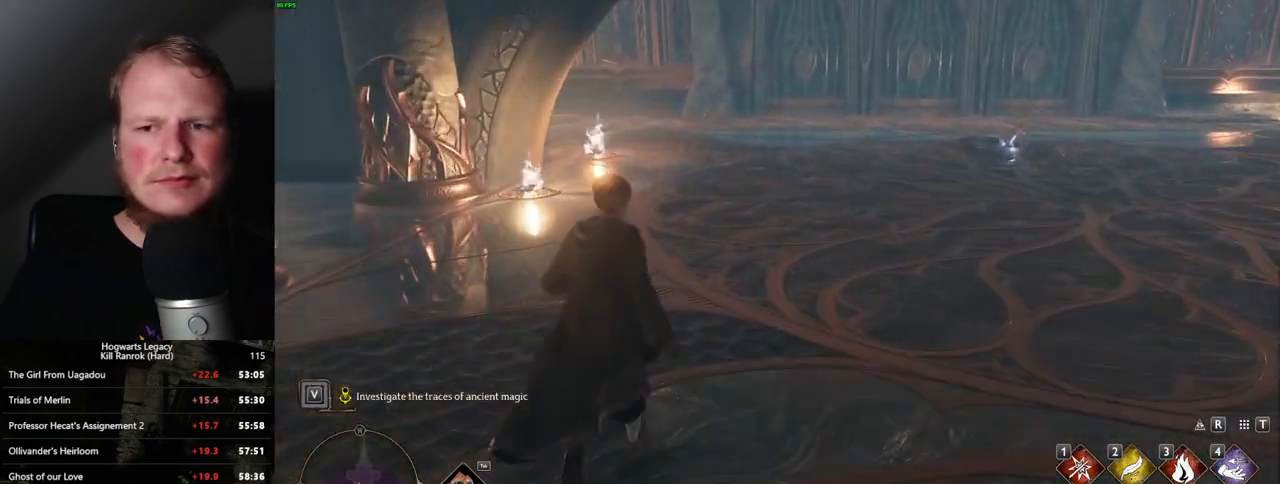
{"keys": ["w"], "mouse": [], "events": []}
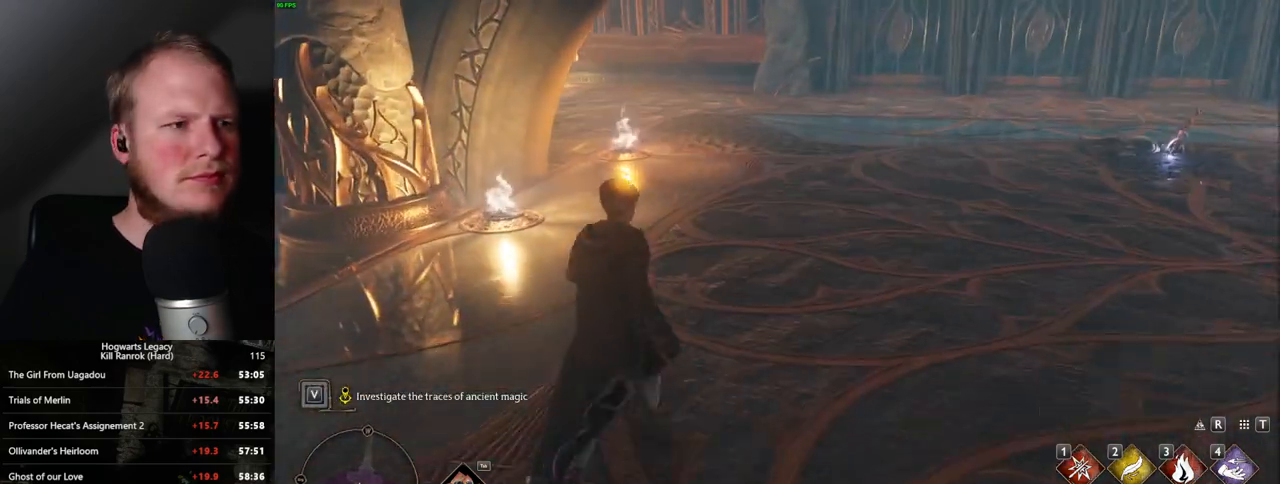
{"keys": ["w"], "mouse": [], "events": []}
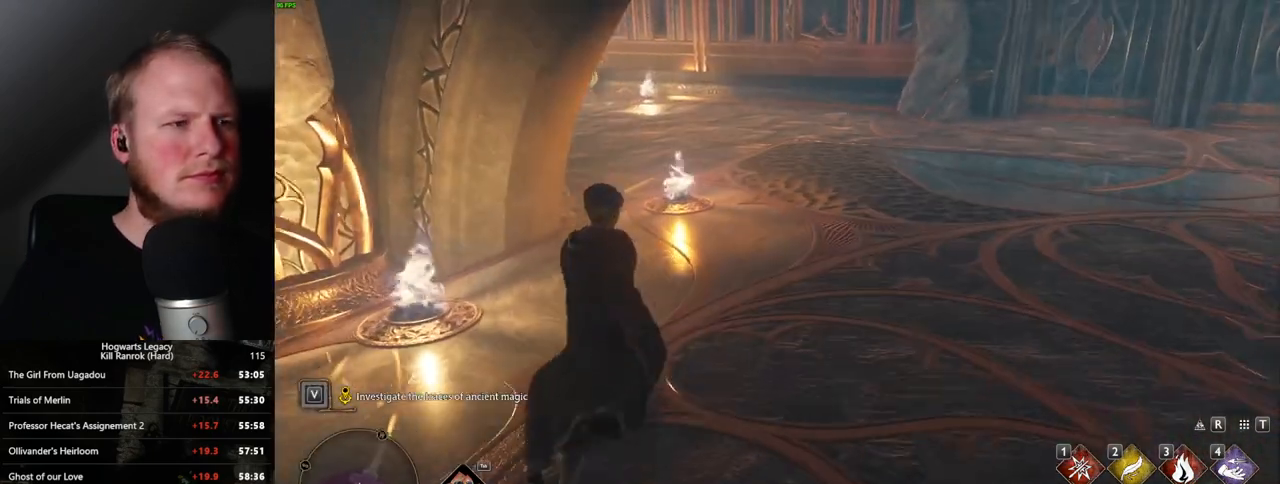
{"keys": ["w"], "mouse": [], "events": []}
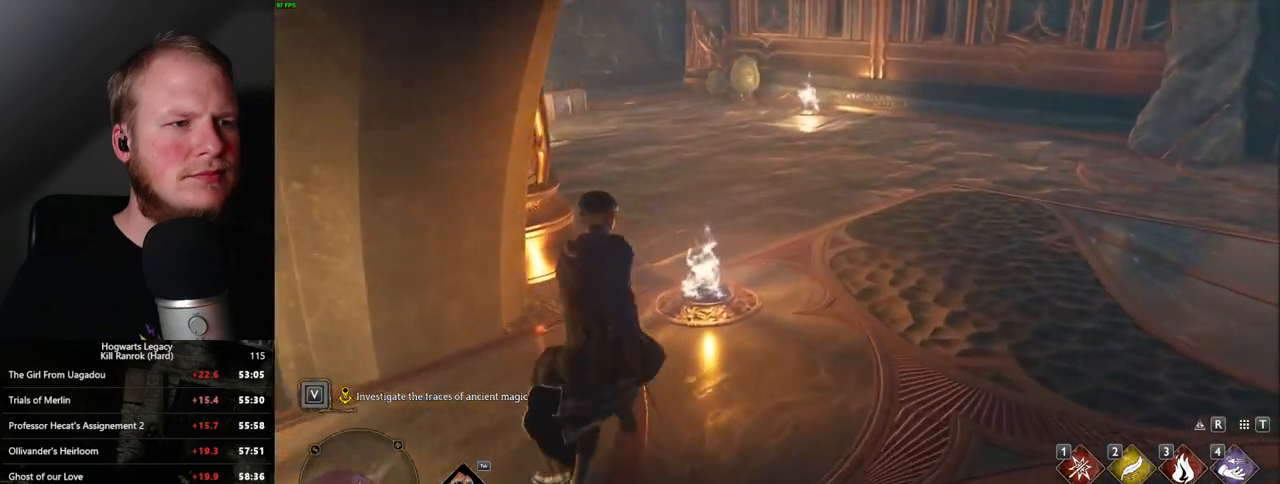
{"keys": ["f", "w"], "mouse": [], "events": [[500, "f", "down"]]}
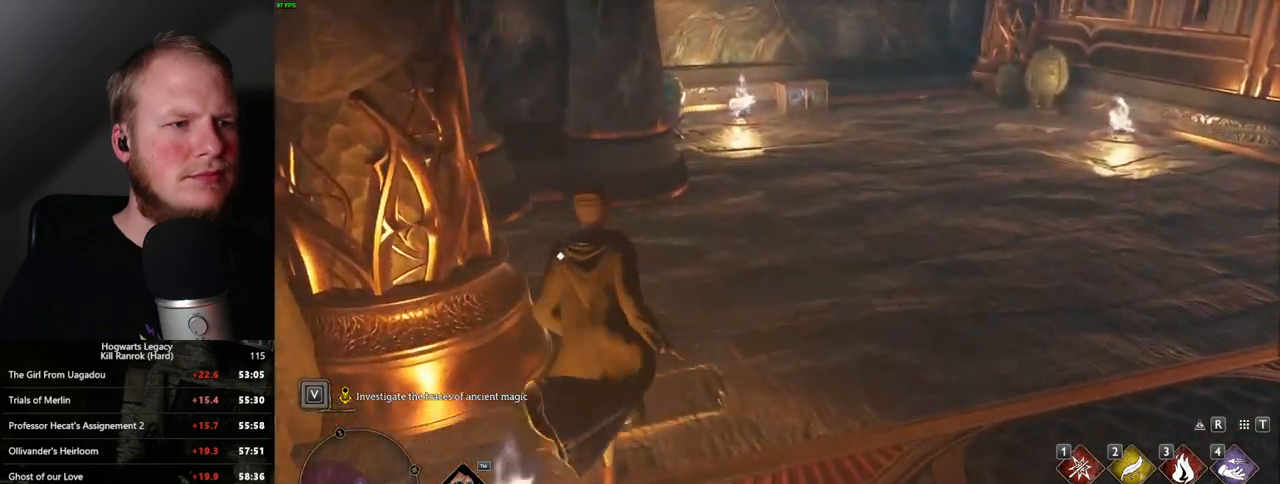
{"keys": ["w"], "mouse": [], "events": [[67, "f", "up"], [167, "f", "down"], [233, "f", "up"]]}
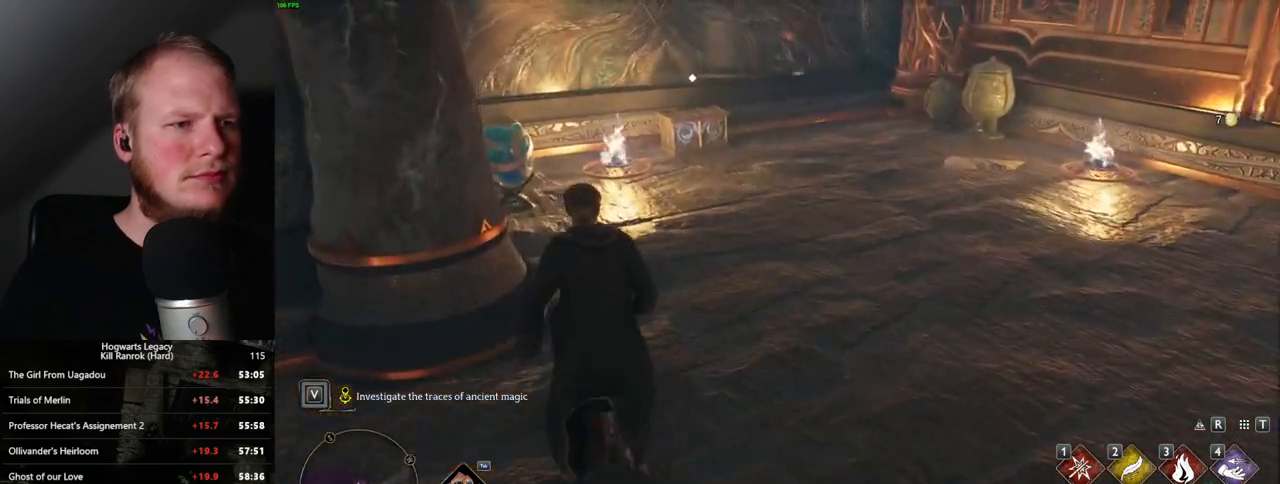
{"keys": ["w"], "mouse": [], "events": []}
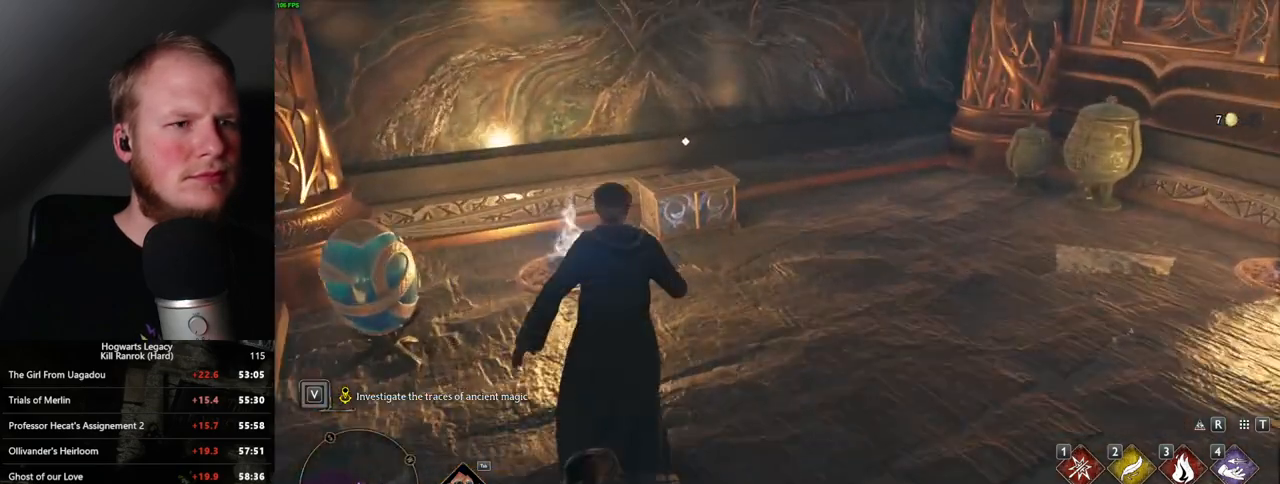
{"keys": ["w"], "mouse": [], "events": [[383, "f", "down"], [467, "f", "up"]]}
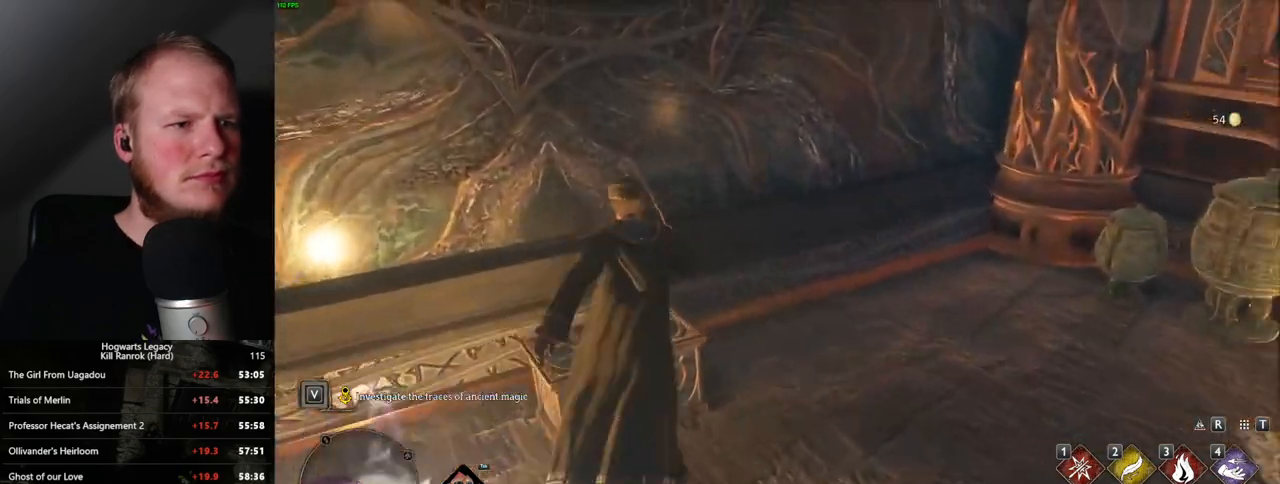
{"keys": ["d", "w"], "mouse": [], "events": [[50, "d", "down"], [83, "space", "down"], [217, "space", "up"]]}
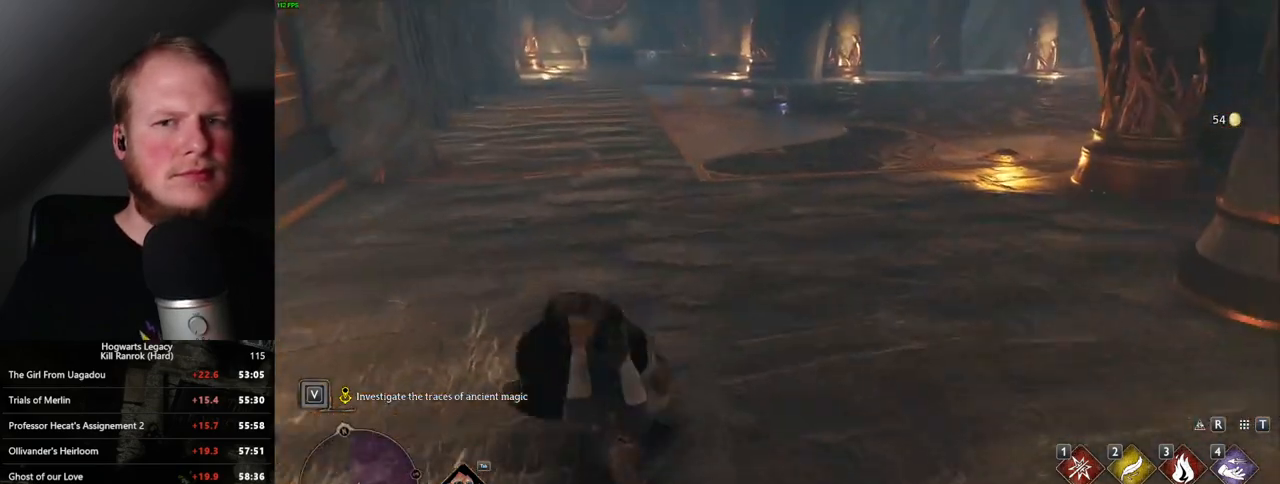
{"keys": ["w"], "mouse": [], "events": [[250, "d", "up"]]}
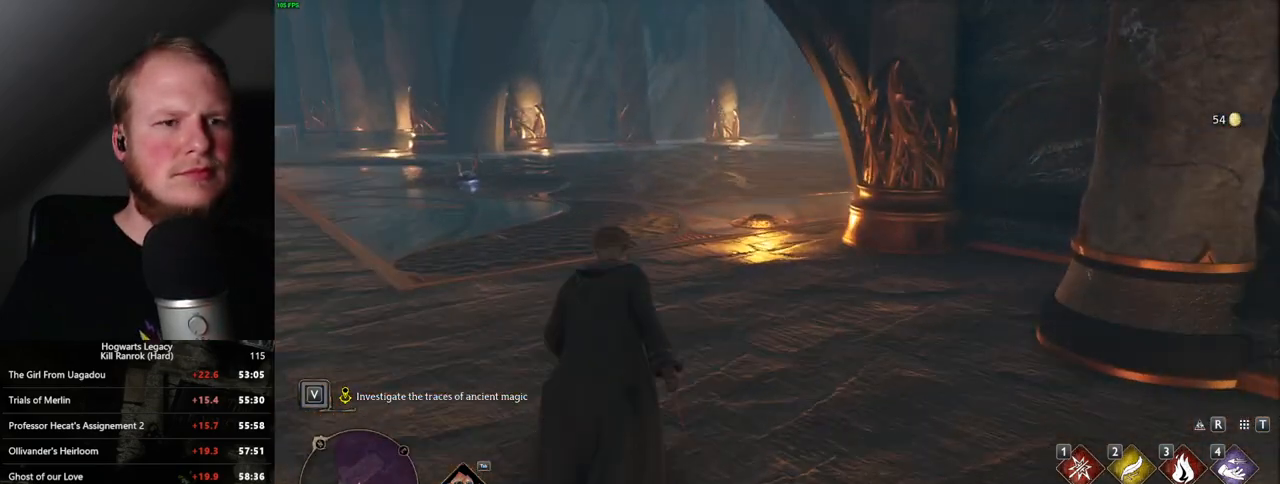
{"keys": ["w"], "mouse": [], "events": []}
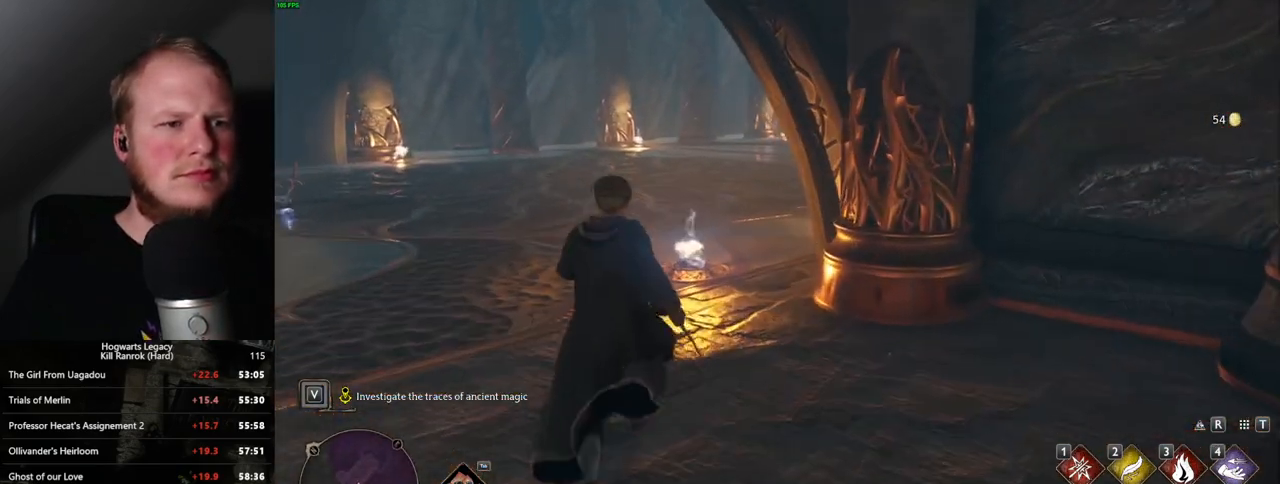
{"keys": ["w"], "mouse": [], "events": []}
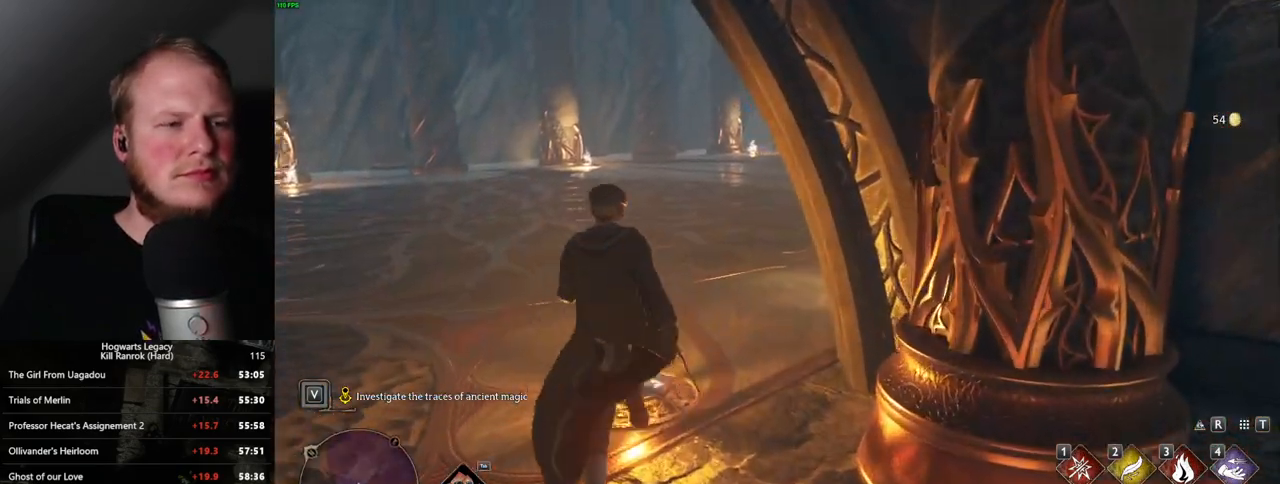
{"keys": ["w"], "mouse": [], "events": []}
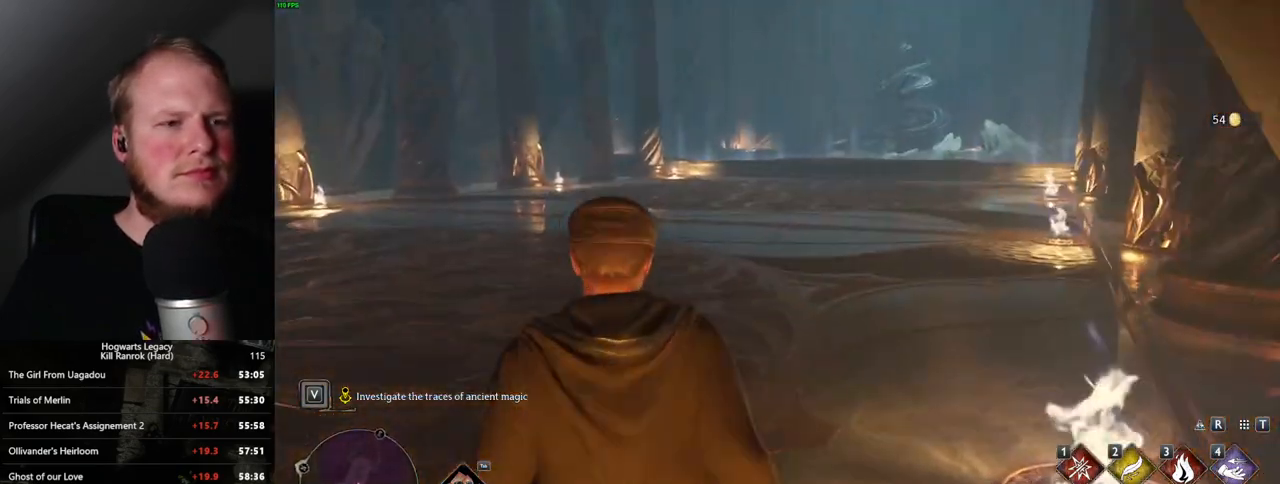
{"keys": ["w"], "mouse": [], "events": []}
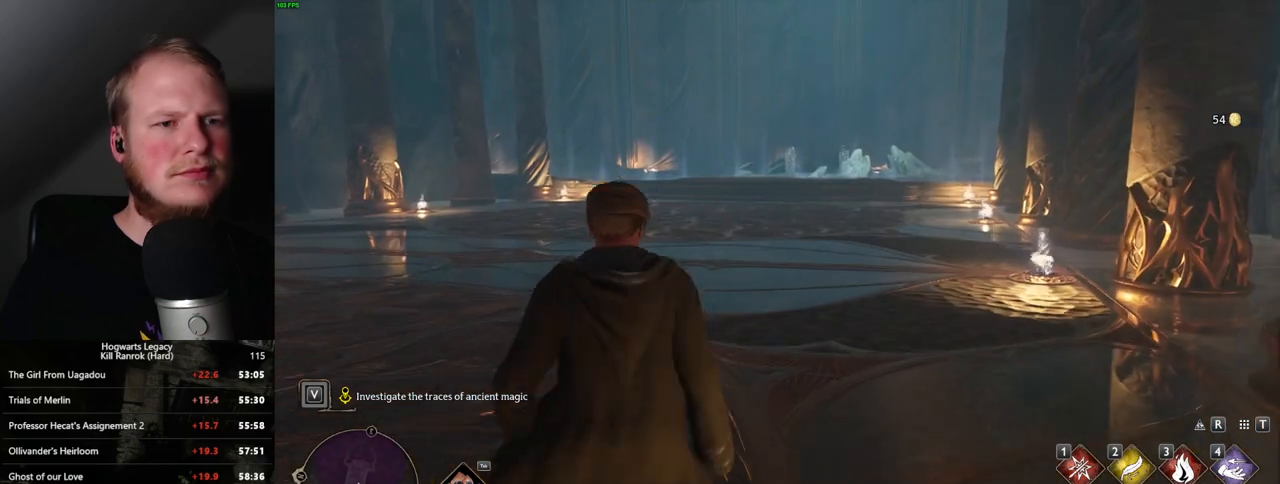
{"keys": ["w"], "mouse": [], "events": []}
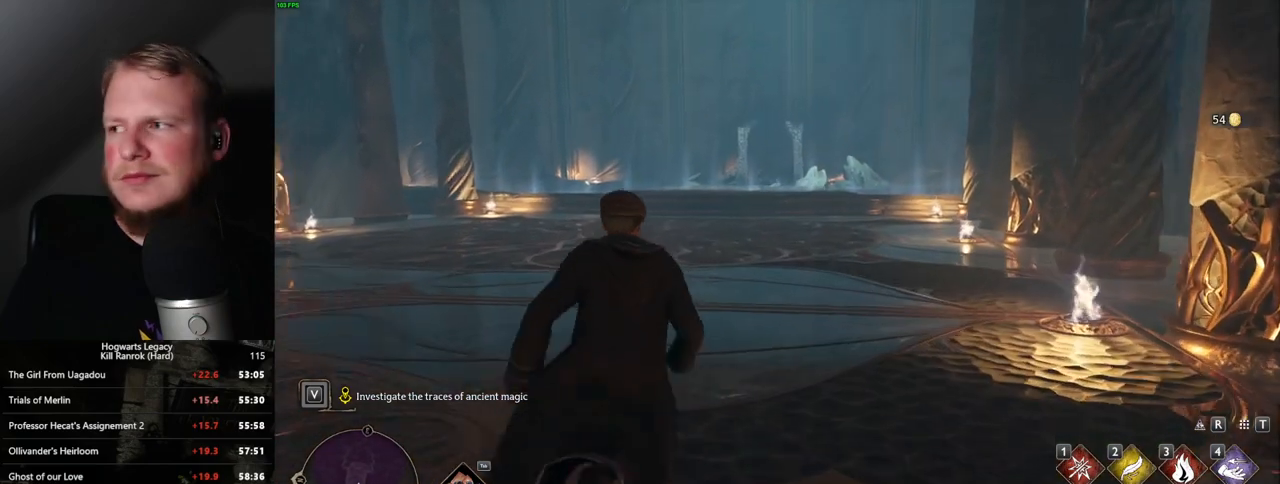
{"keys": ["w"], "mouse": [], "events": []}
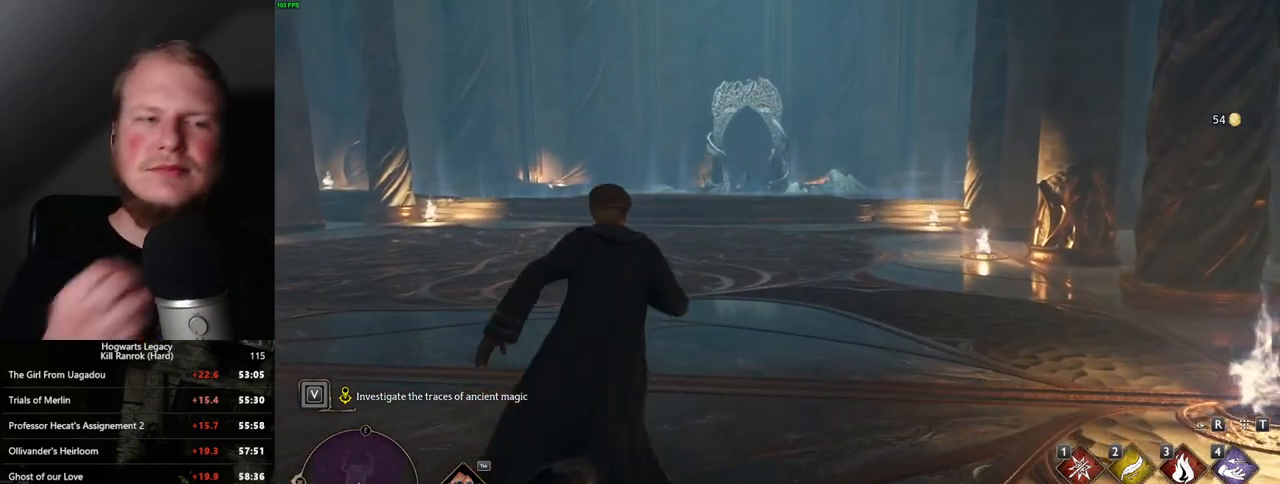
{"keys": ["w"], "mouse": [], "events": []}
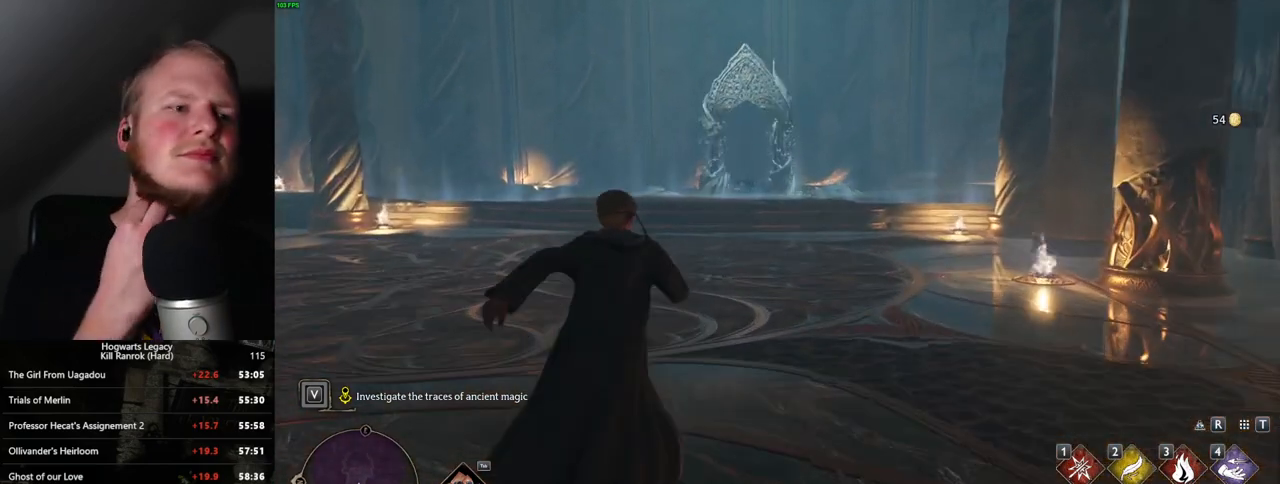
{"keys": ["w"], "mouse": [], "events": []}
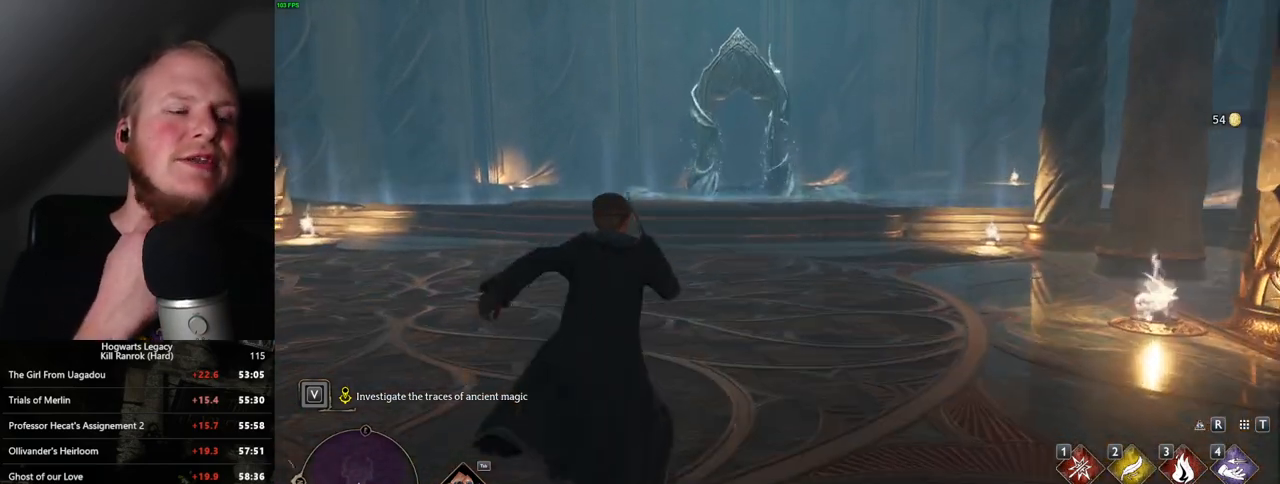
{"keys": ["w"], "mouse": [], "events": []}
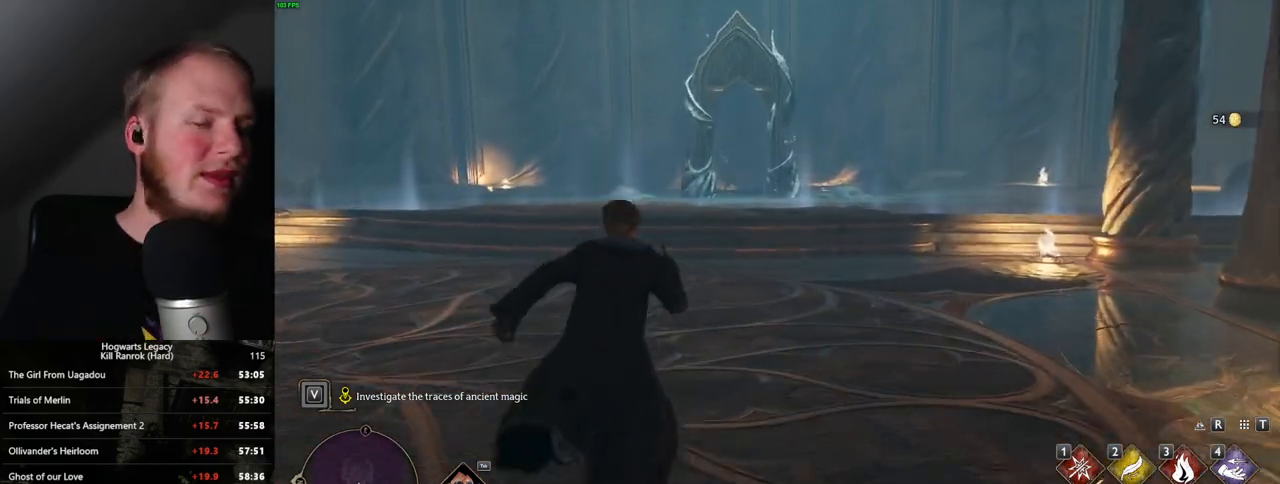
{"keys": ["w"], "mouse": [], "events": [[317, "a", "down"], [400, "a", "up"]]}
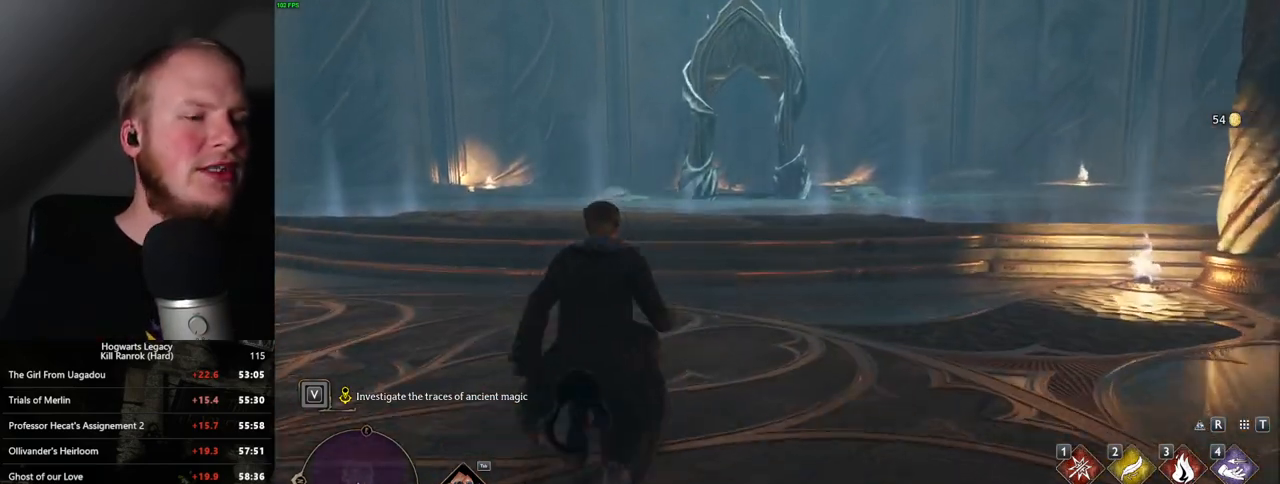
{"keys": ["w"], "mouse": [], "events": []}